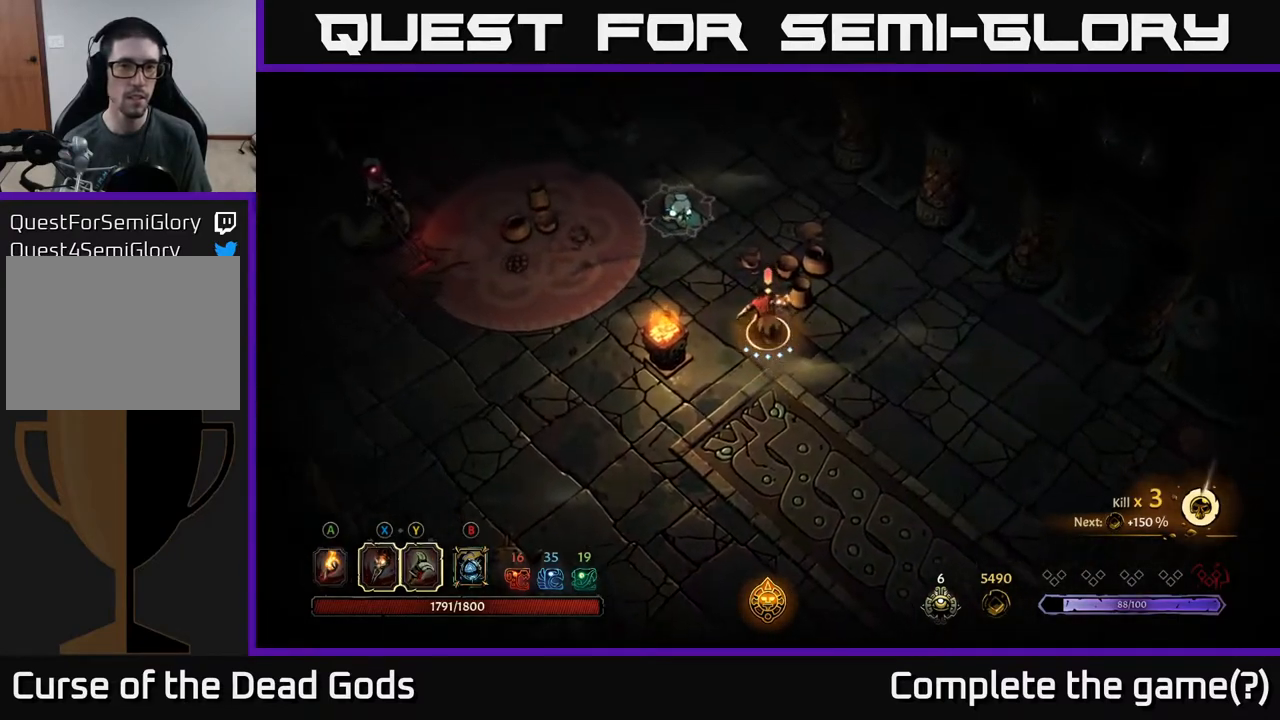
Gameplay with a controller (Xbox layout); each line is a JSON object with the inputs held at the frame after it. "events" lists button and stick changes between this image and that frame as [ms after this image, input, new state], when the widget could be followed in between.
{"buttons": [], "left_stick": "up-left", "right_stick": "center", "events": [[133, "Y", "down"], [450, "Y", "up"], [500, "left_stick", "up-left"]]}
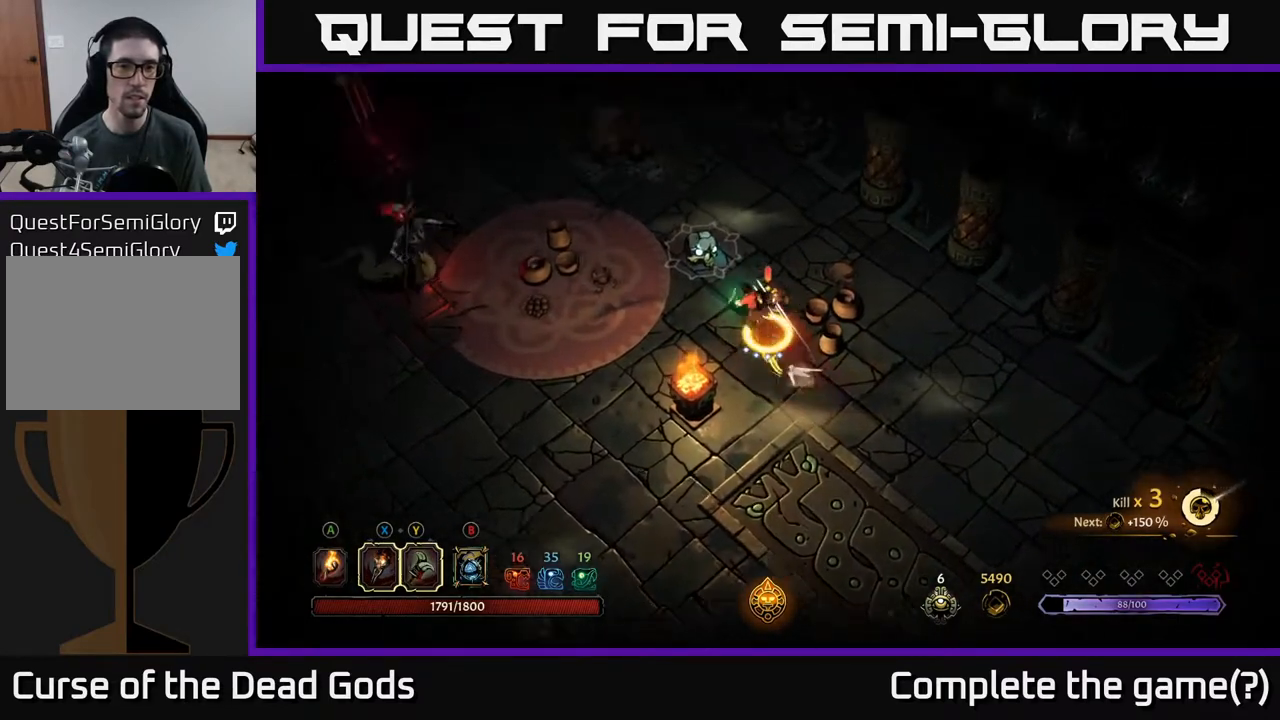
{"buttons": [], "left_stick": "center", "right_stick": "center", "events": [[200, "left_stick", "center"]]}
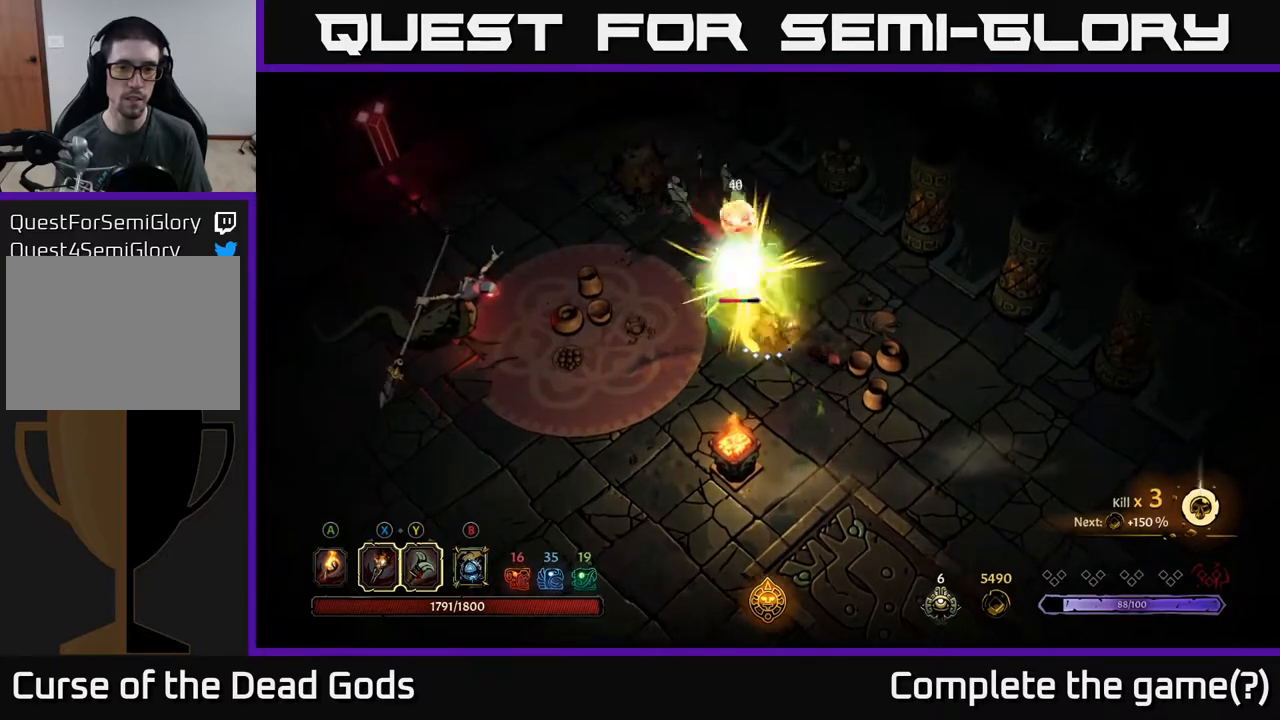
{"buttons": ["X"], "left_stick": "up", "right_stick": "center", "events": [[417, "X", "down"], [433, "left_stick", "up"]]}
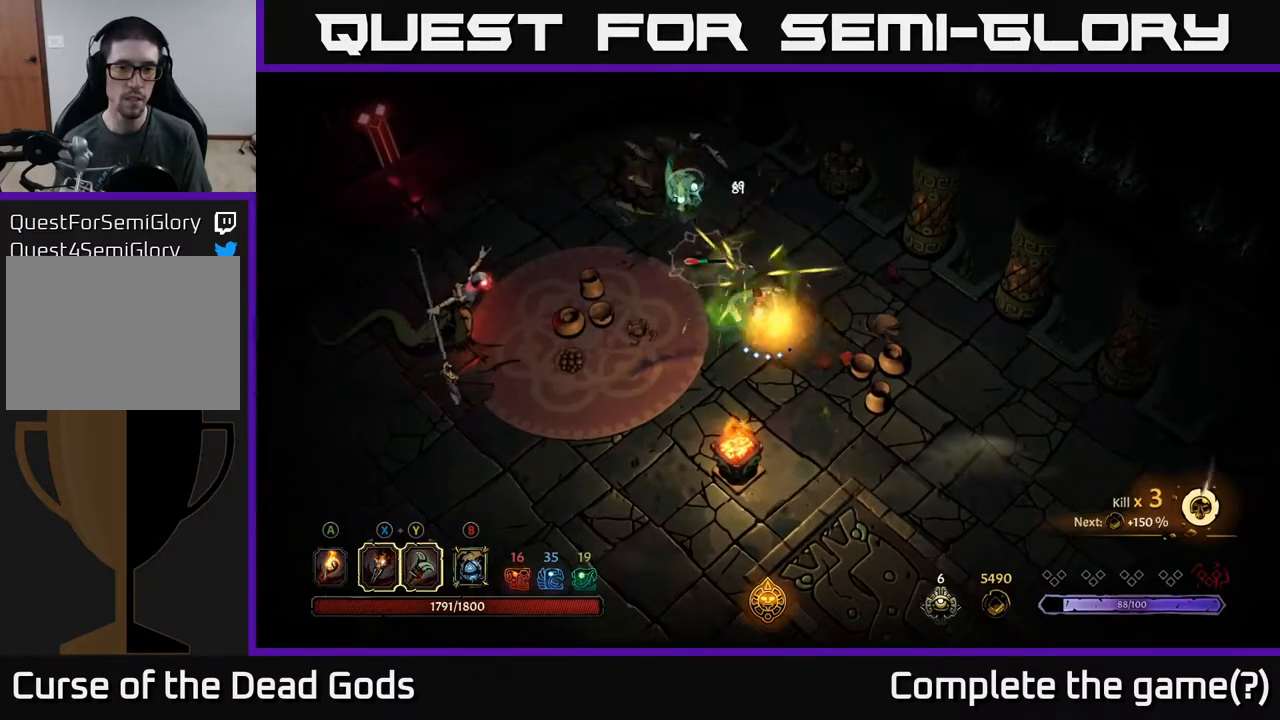
{"buttons": ["X"], "left_stick": "up", "right_stick": "center", "events": [[33, "X", "up"], [183, "X", "down"], [300, "X", "up"], [400, "X", "down"]]}
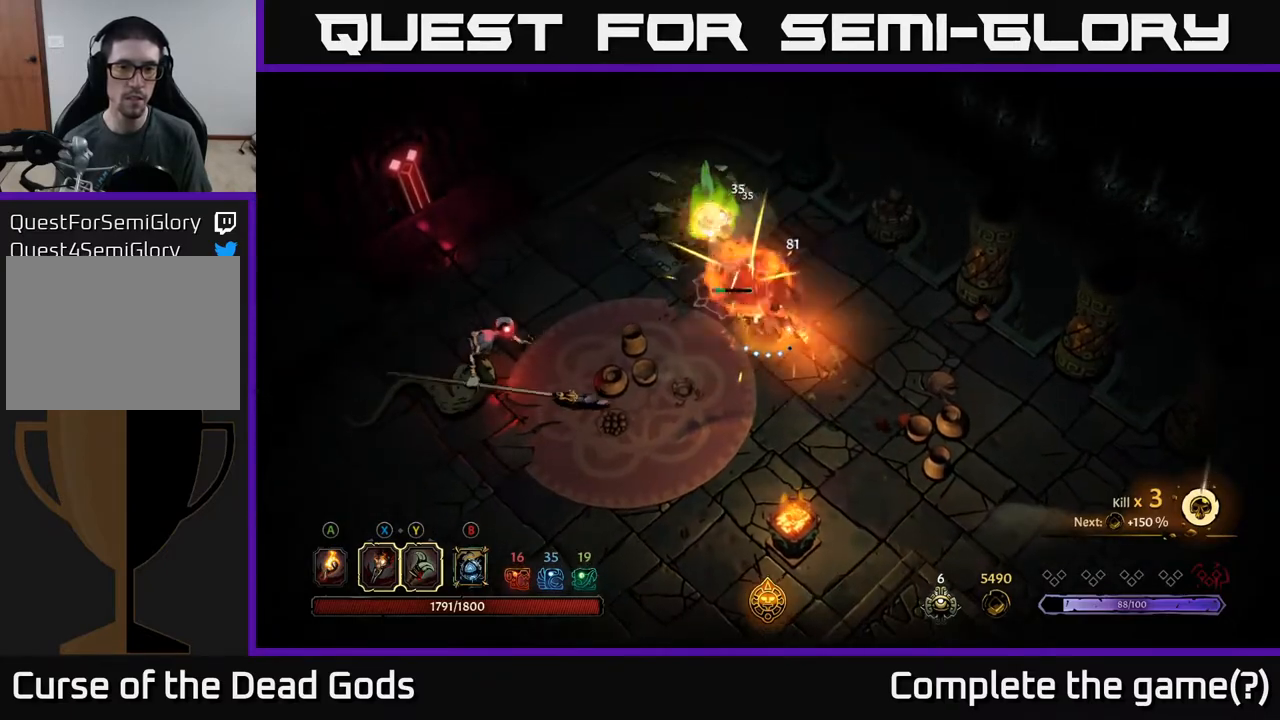
{"buttons": [], "left_stick": "up", "right_stick": "center", "events": [[17, "X", "up"], [117, "X", "down"], [233, "X", "up"], [333, "X", "down"], [433, "X", "up"]]}
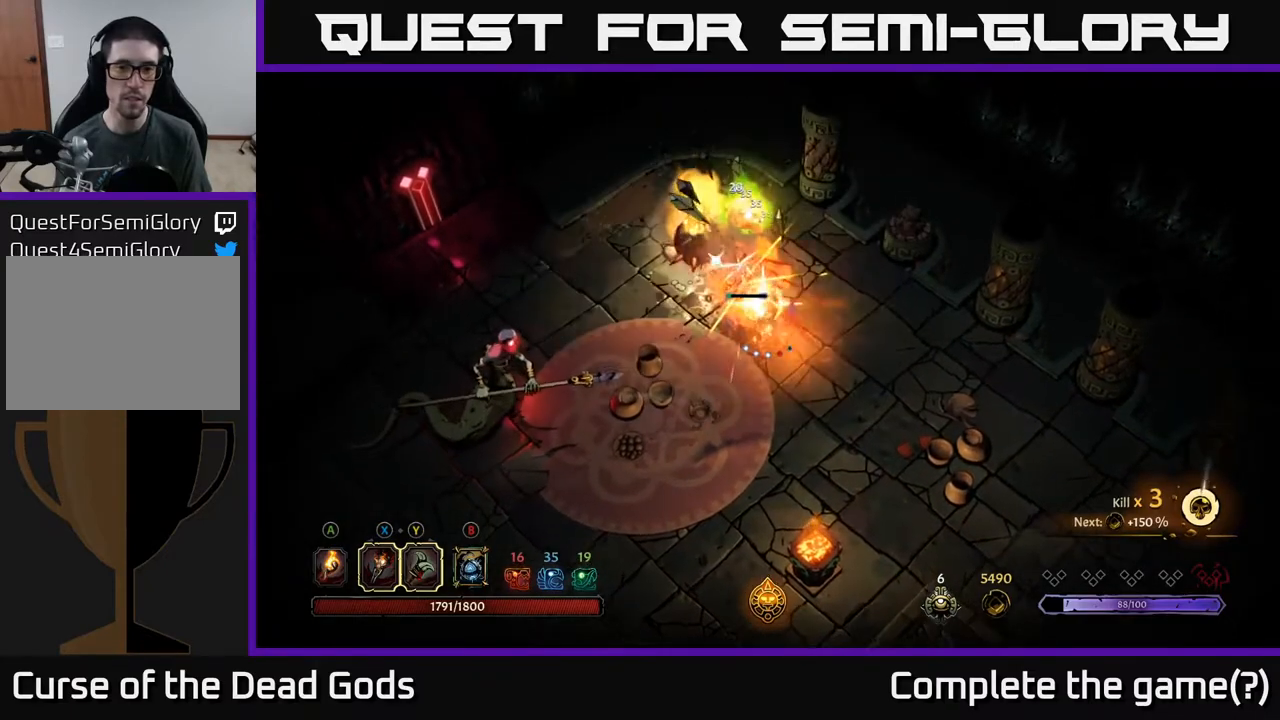
{"buttons": [], "left_stick": "center", "right_stick": "center", "events": [[33, "X", "down"], [167, "X", "up"], [350, "left_stick", "center"]]}
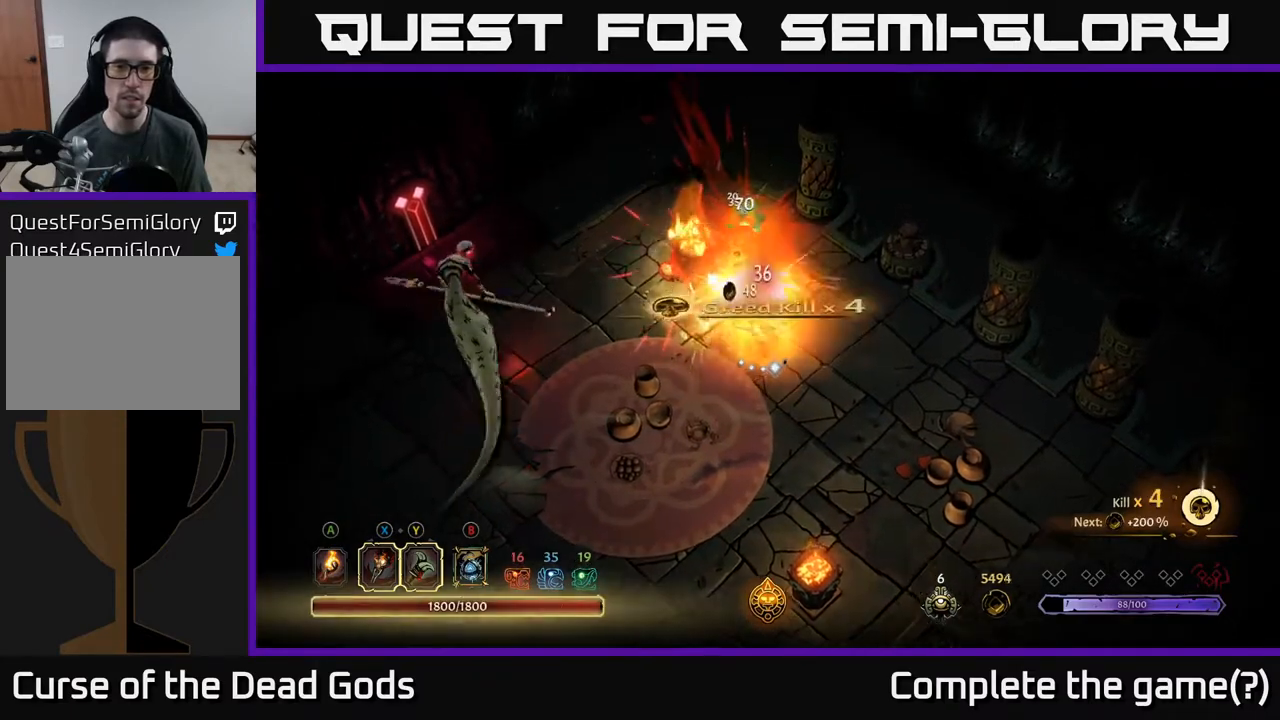
{"buttons": [], "left_stick": "down-right", "right_stick": "center", "events": [[83, "left_stick", "down"], [267, "R2", "down"], [300, "left_stick", "down-right"], [417, "R2", "up"]]}
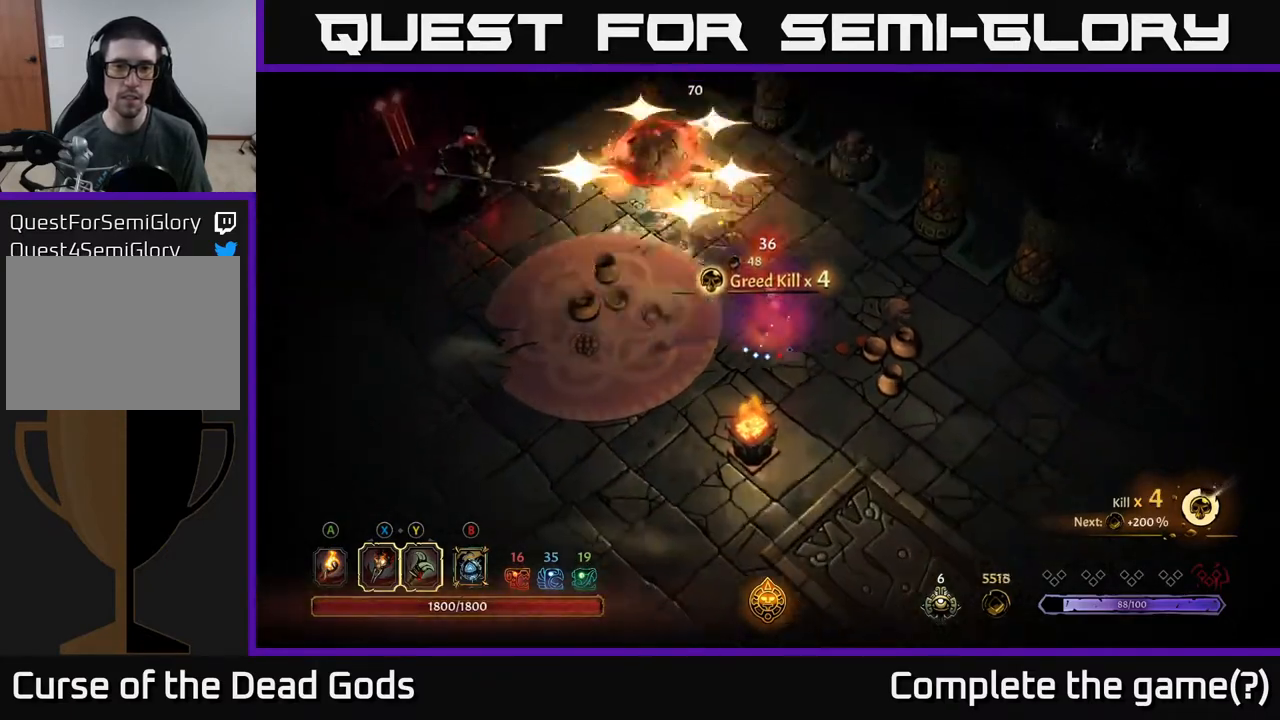
{"buttons": [], "left_stick": "down", "right_stick": "center", "events": [[367, "left_stick", "down"]]}
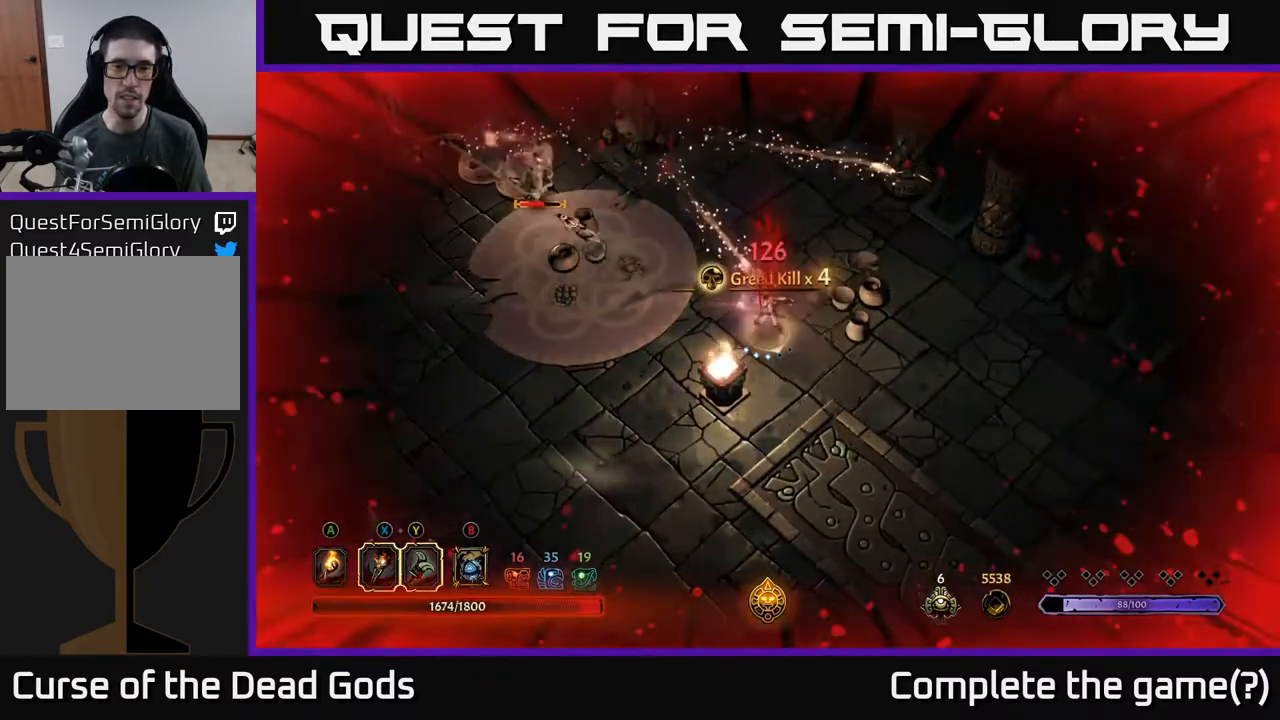
{"buttons": [], "left_stick": "up-right", "right_stick": "center", "events": [[150, "left_stick", "right"], [200, "left_stick", "up-right"]]}
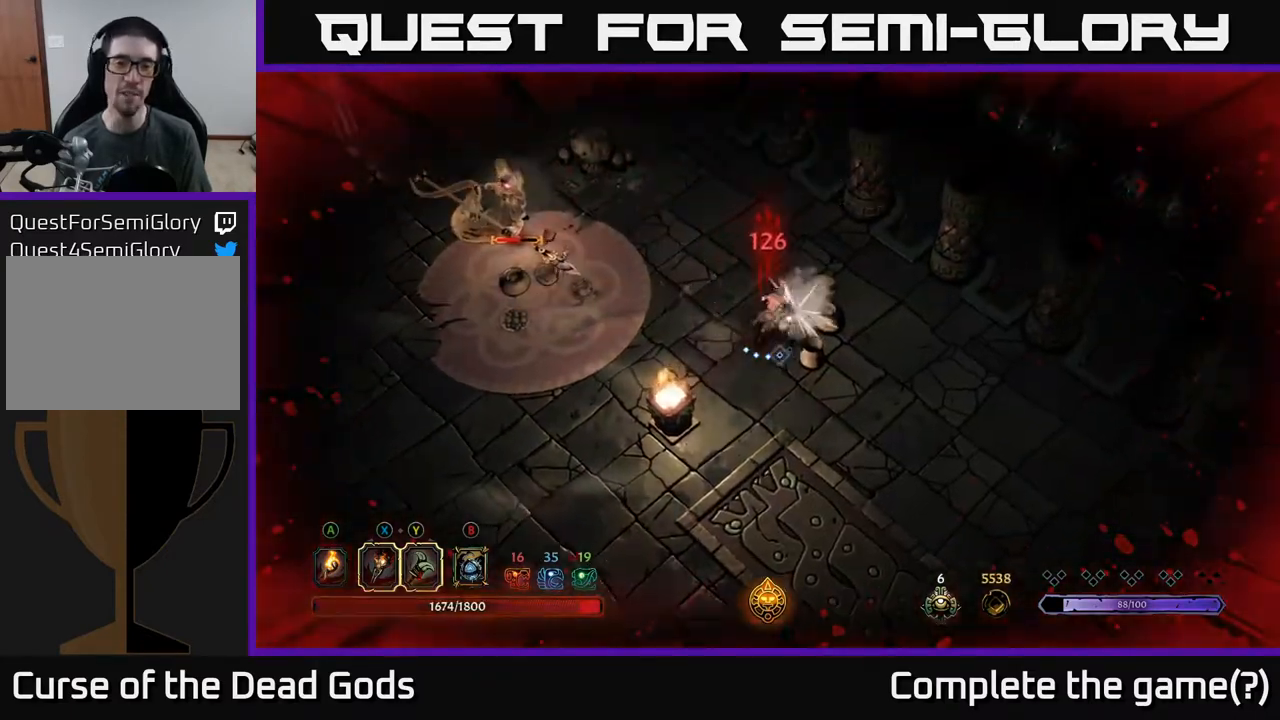
{"buttons": [], "left_stick": "up-left", "right_stick": "center", "events": [[50, "left_stick", "up"], [183, "left_stick", "up-left"]]}
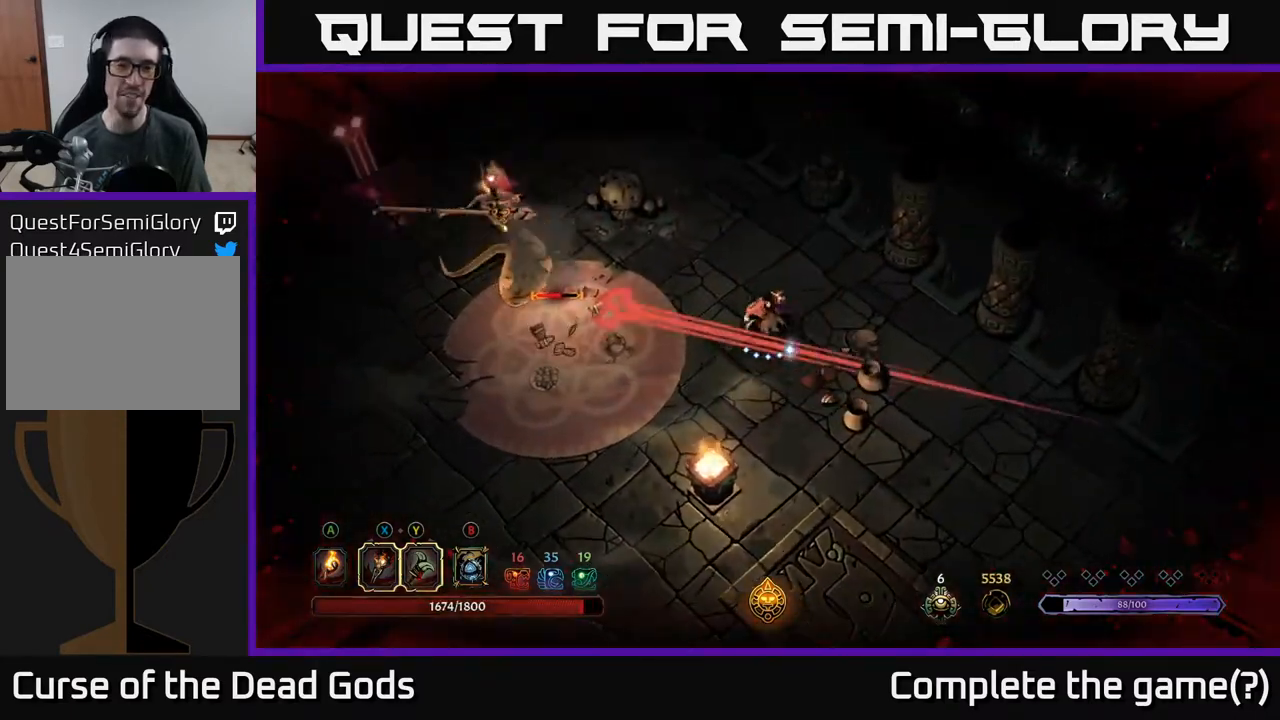
{"buttons": [], "left_stick": "left", "right_stick": "center", "events": [[17, "left_stick", "left"], [317, "R2", "down"], [450, "R2", "up"]]}
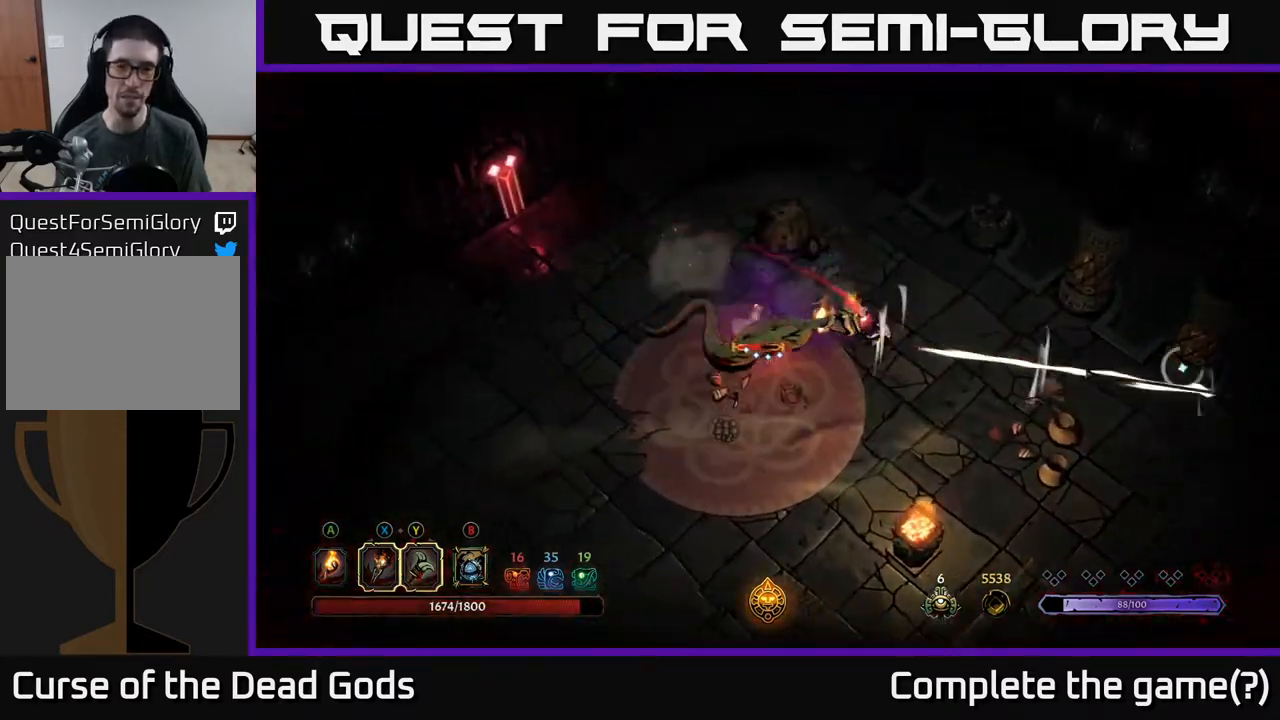
{"buttons": ["Y"], "left_stick": "down", "right_stick": "center", "events": [[150, "left_stick", "up-left"], [400, "left_stick", "down"], [417, "Y", "down"]]}
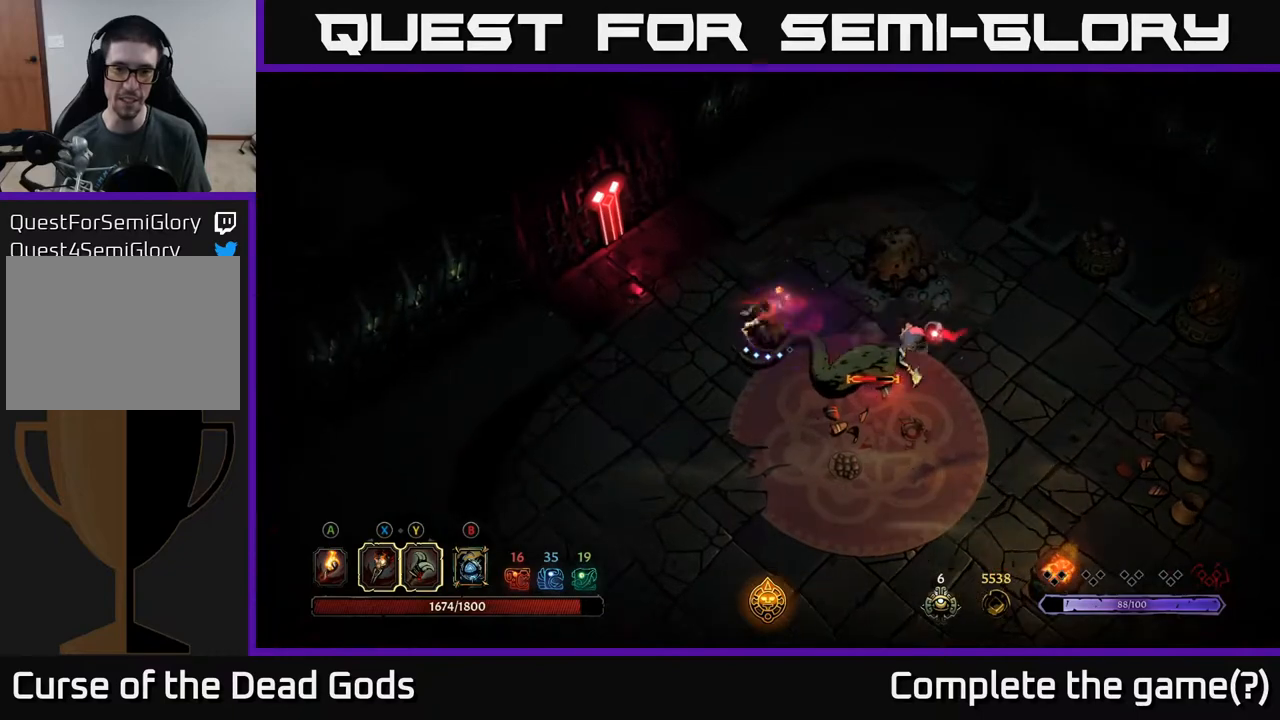
{"buttons": [], "left_stick": "down-right", "right_stick": "center", "events": [[317, "left_stick", "down-right"], [350, "Y", "up"]]}
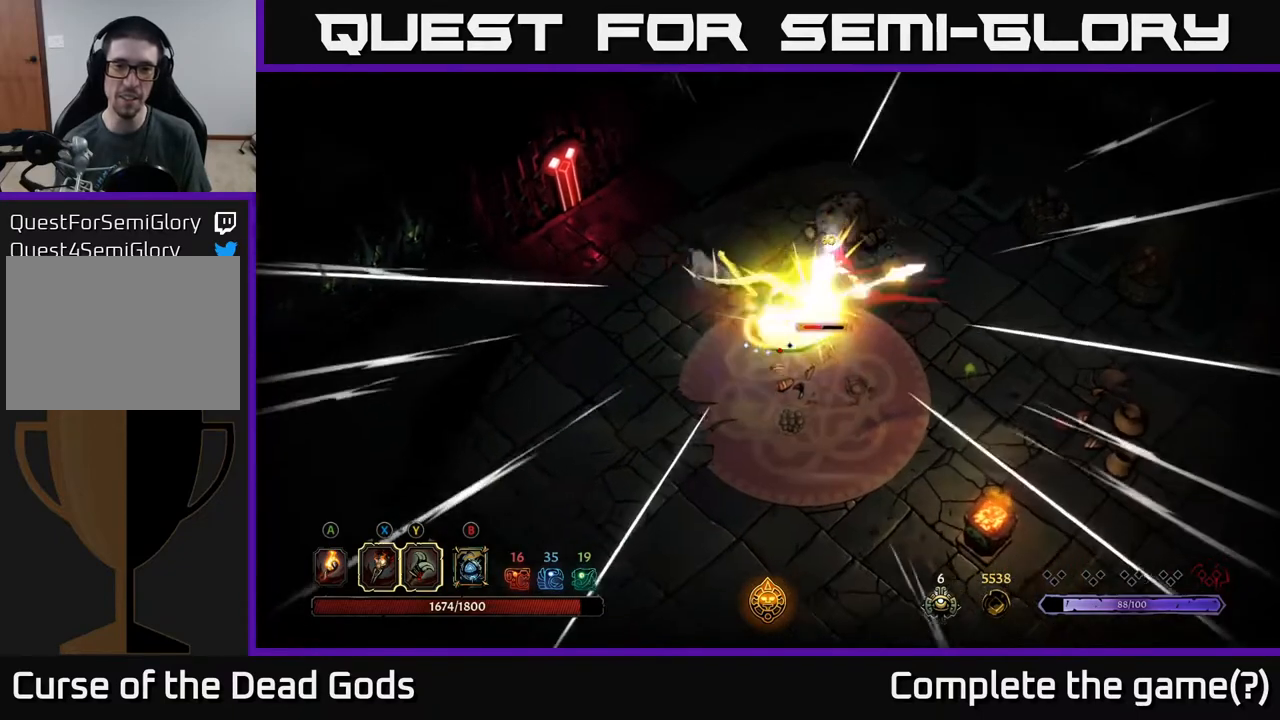
{"buttons": [], "left_stick": "center", "right_stick": "center", "events": [[217, "left_stick", "center"]]}
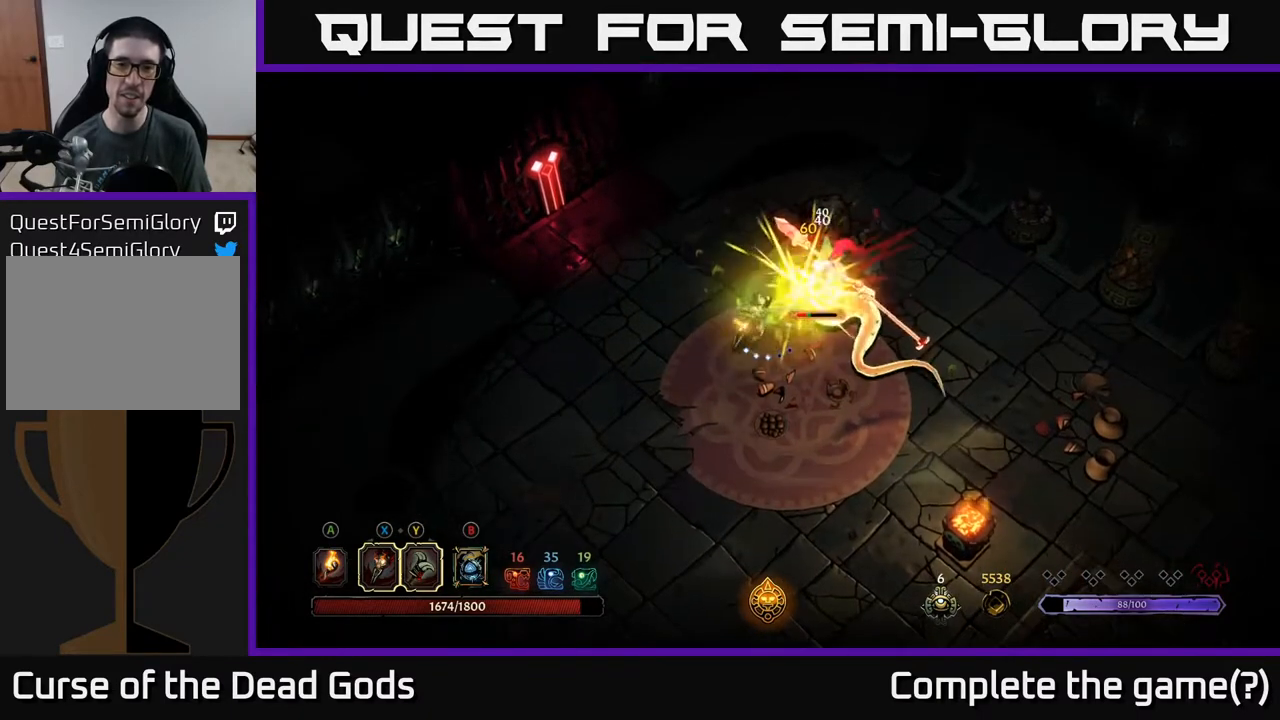
{"buttons": [], "left_stick": "right", "right_stick": "center", "events": [[300, "X", "down"], [317, "left_stick", "right"], [417, "X", "up"]]}
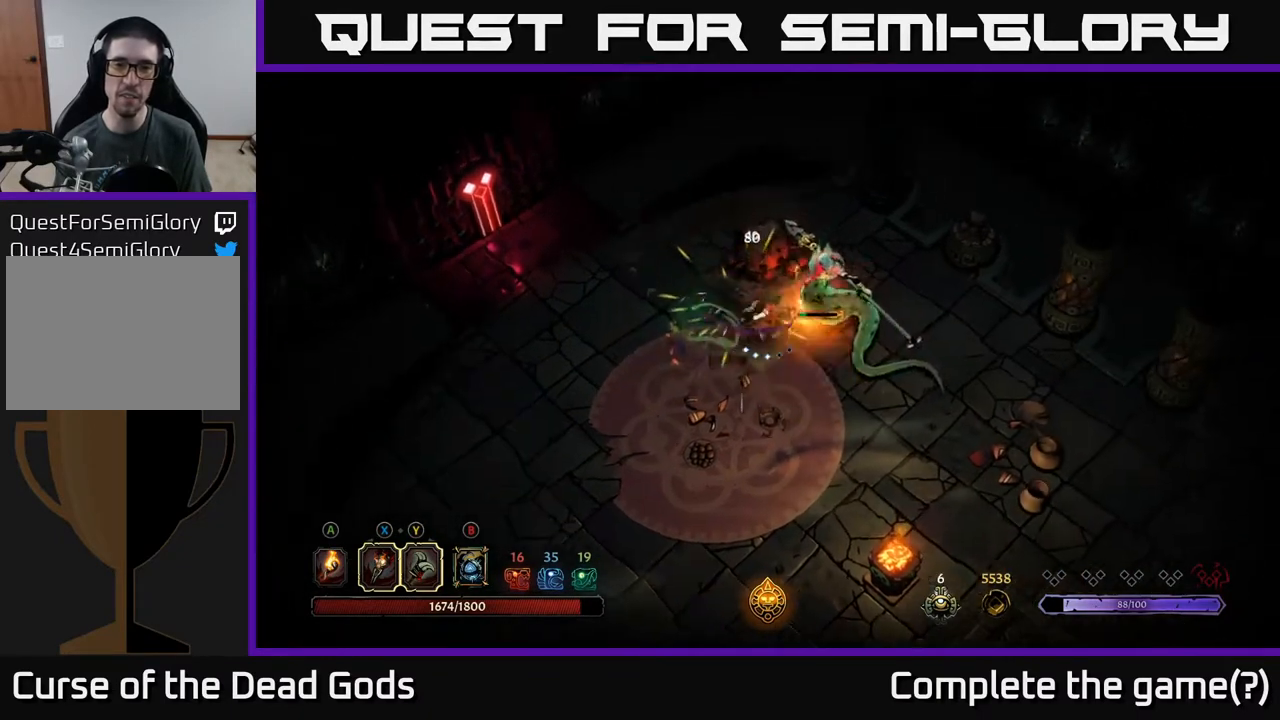
{"buttons": [], "left_stick": "right", "right_stick": "center", "events": [[100, "X", "down"], [200, "X", "up"], [300, "X", "down"], [417, "X", "up"]]}
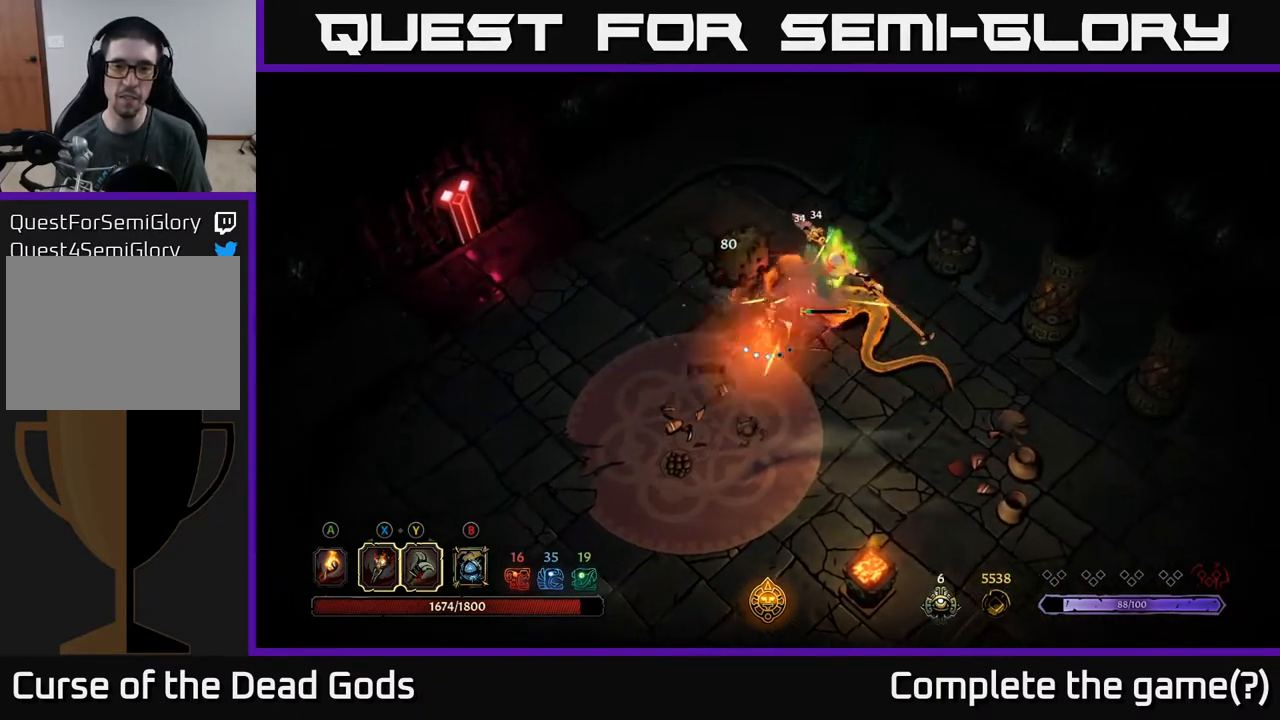
{"buttons": [], "left_stick": "right", "right_stick": "center", "events": [[17, "X", "down"], [150, "X", "up"], [233, "X", "down"], [367, "X", "up"]]}
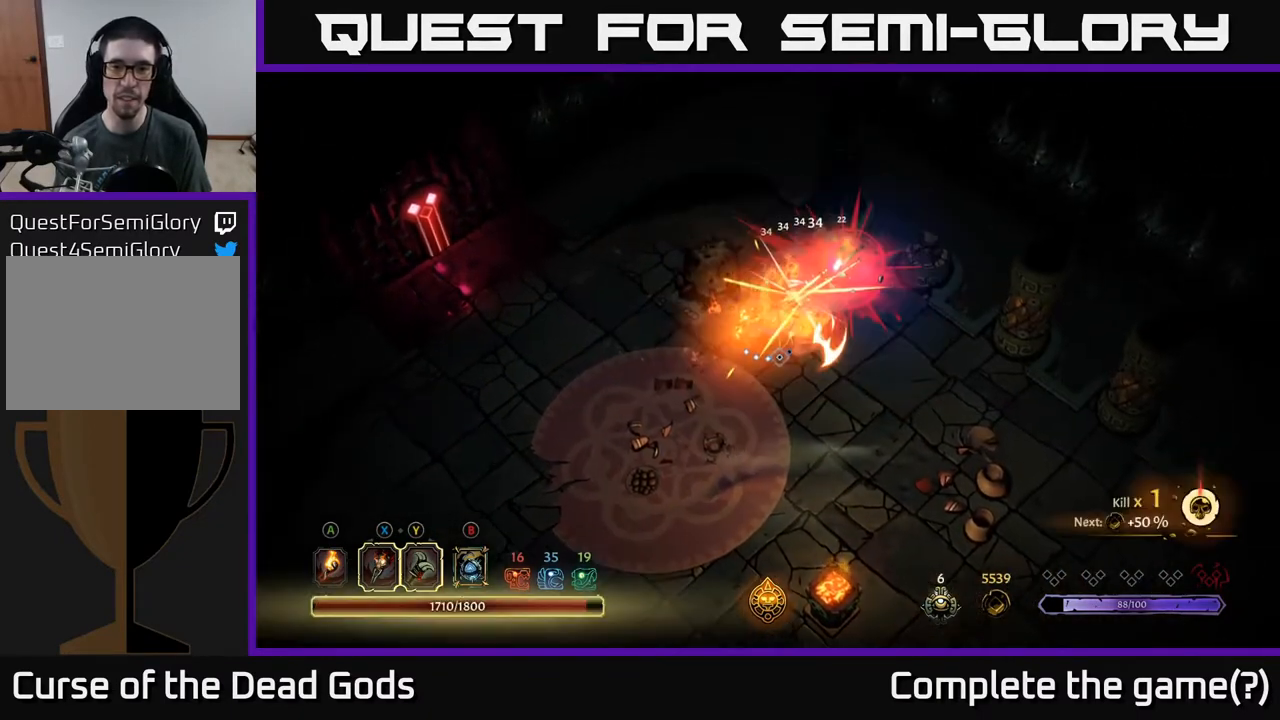
{"buttons": [], "left_stick": "down", "right_stick": "center", "events": [[50, "left_stick", "center"], [350, "left_stick", "down"]]}
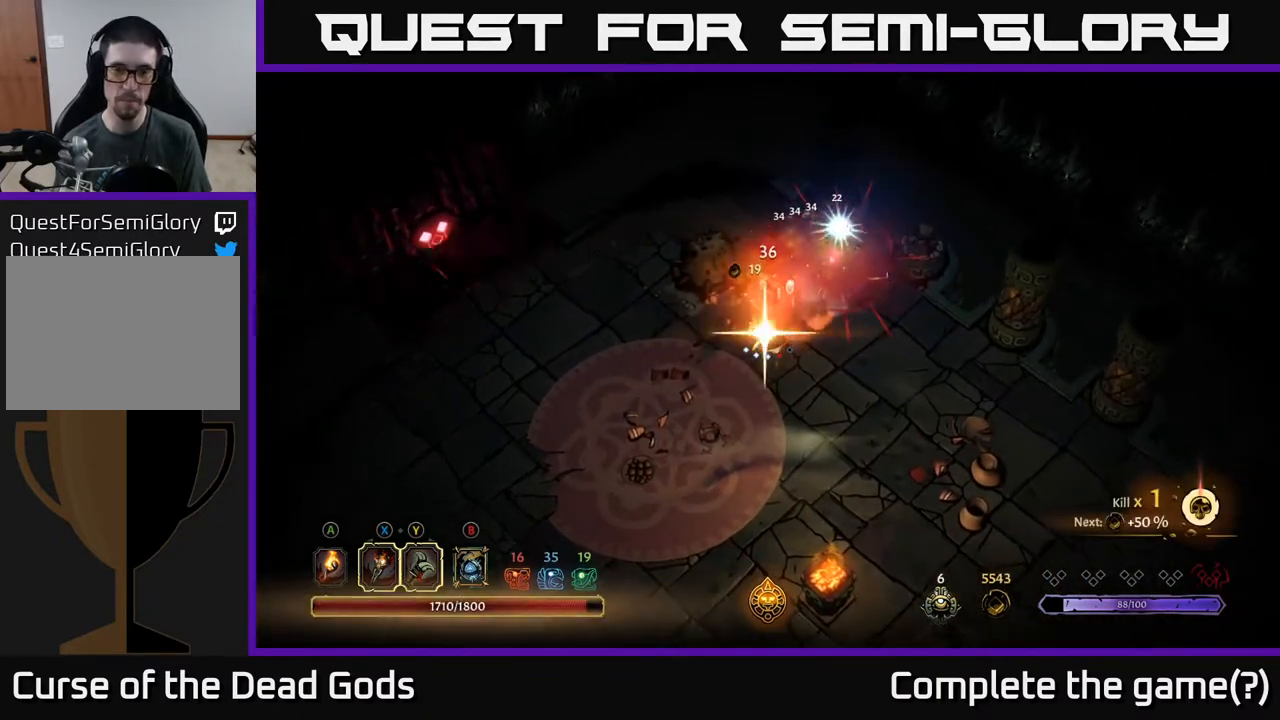
{"buttons": [], "left_stick": "up-right", "right_stick": "center", "events": [[17, "A", "down"], [50, "left_stick", "down-right"], [150, "A", "up"], [217, "left_stick", "right"], [383, "left_stick", "up-right"]]}
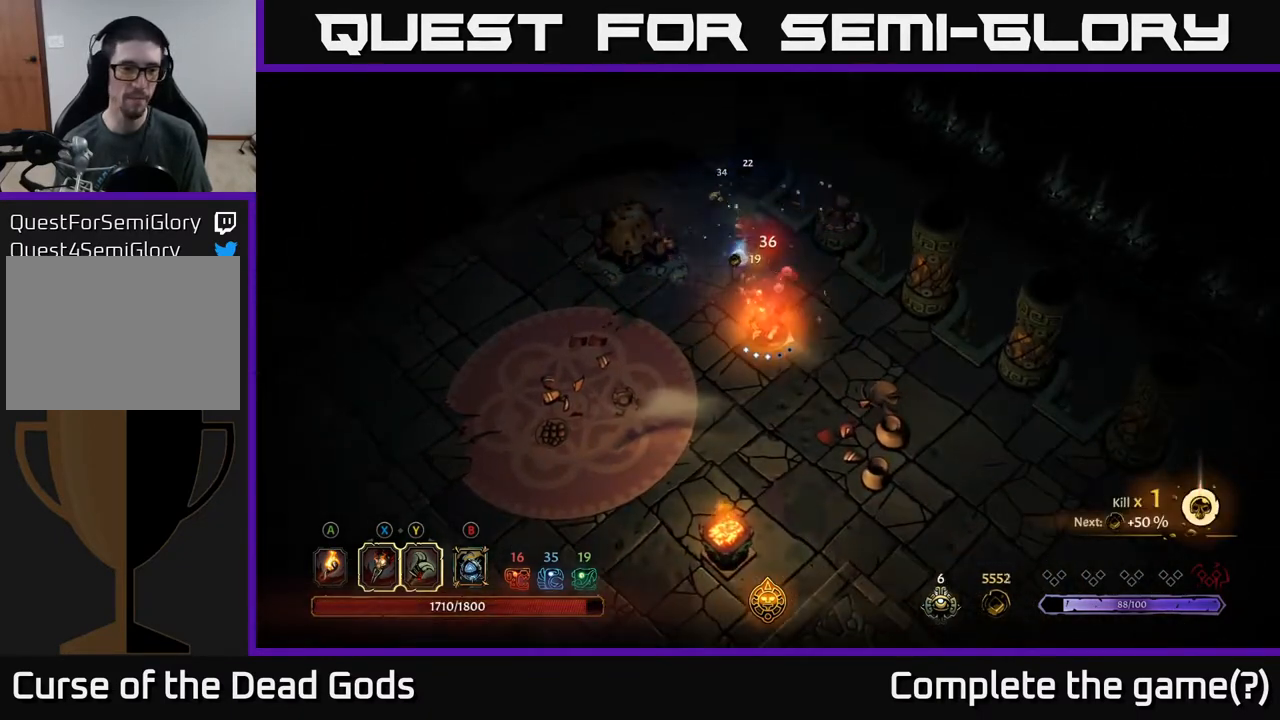
{"buttons": [], "left_stick": "up-right", "right_stick": "center", "events": [[33, "left_stick", "up"], [250, "left_stick", "right"], [483, "left_stick", "up-right"]]}
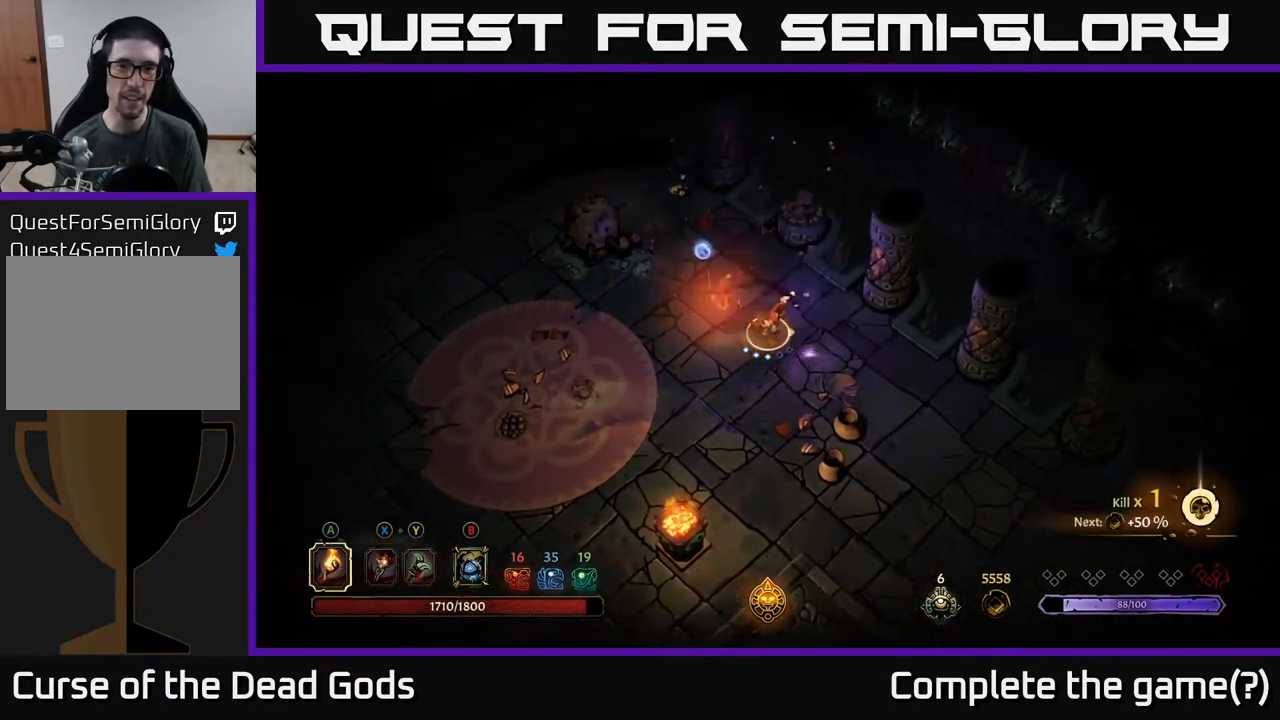
{"buttons": [], "left_stick": "up-left", "right_stick": "center", "events": [[17, "left_stick", "up"], [167, "left_stick", "up-left"]]}
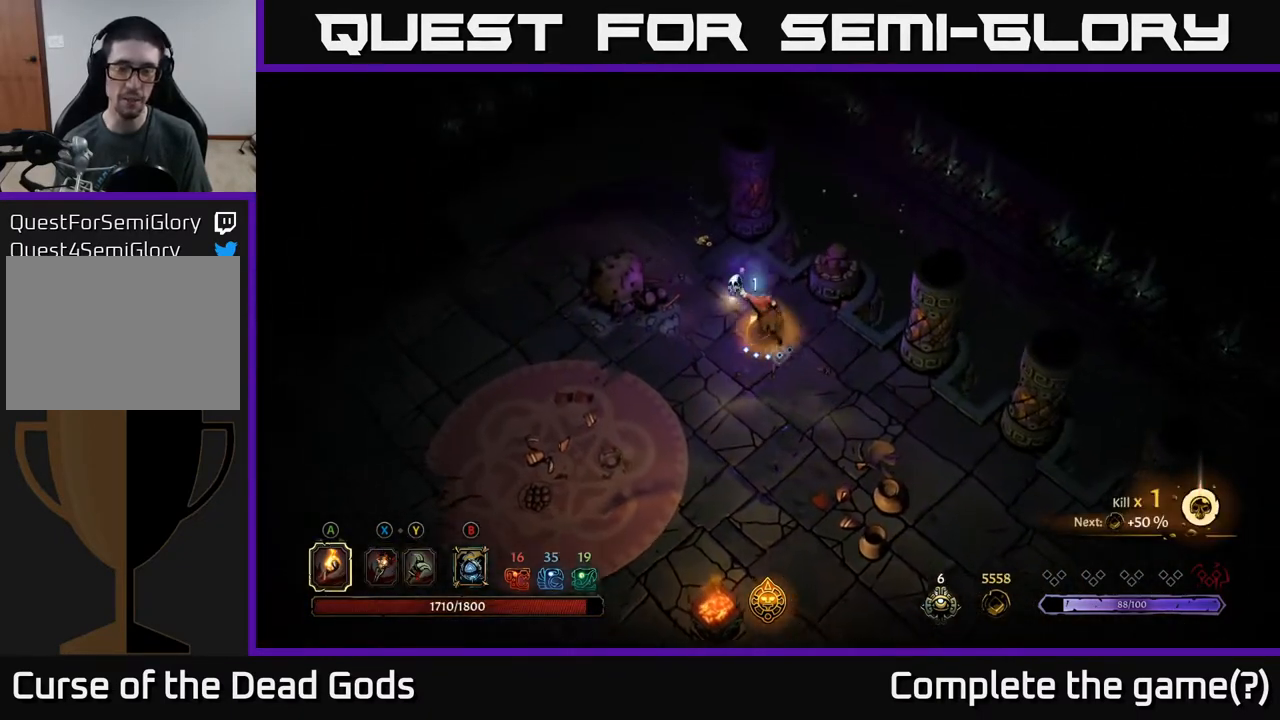
{"buttons": [], "left_stick": "down-left", "right_stick": "center", "events": [[100, "left_stick", "down"], [367, "left_stick", "down-left"]]}
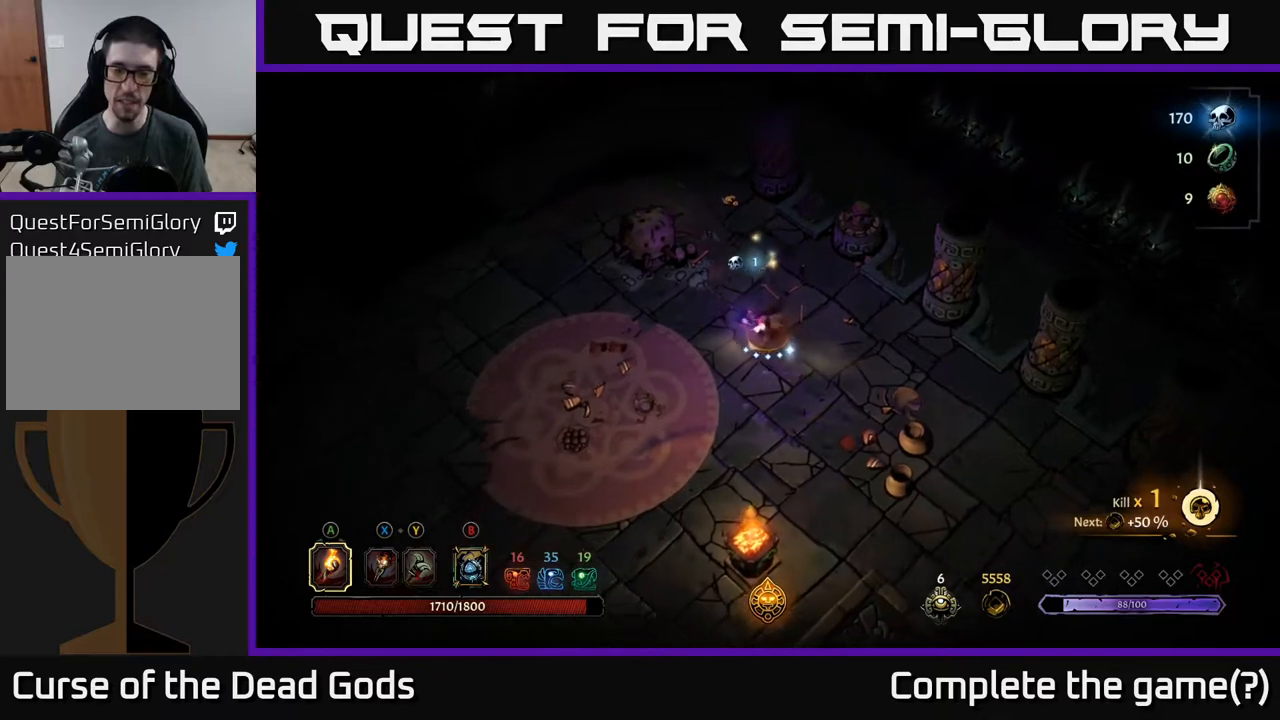
{"buttons": [], "left_stick": "left", "right_stick": "center", "events": [[450, "left_stick", "left"]]}
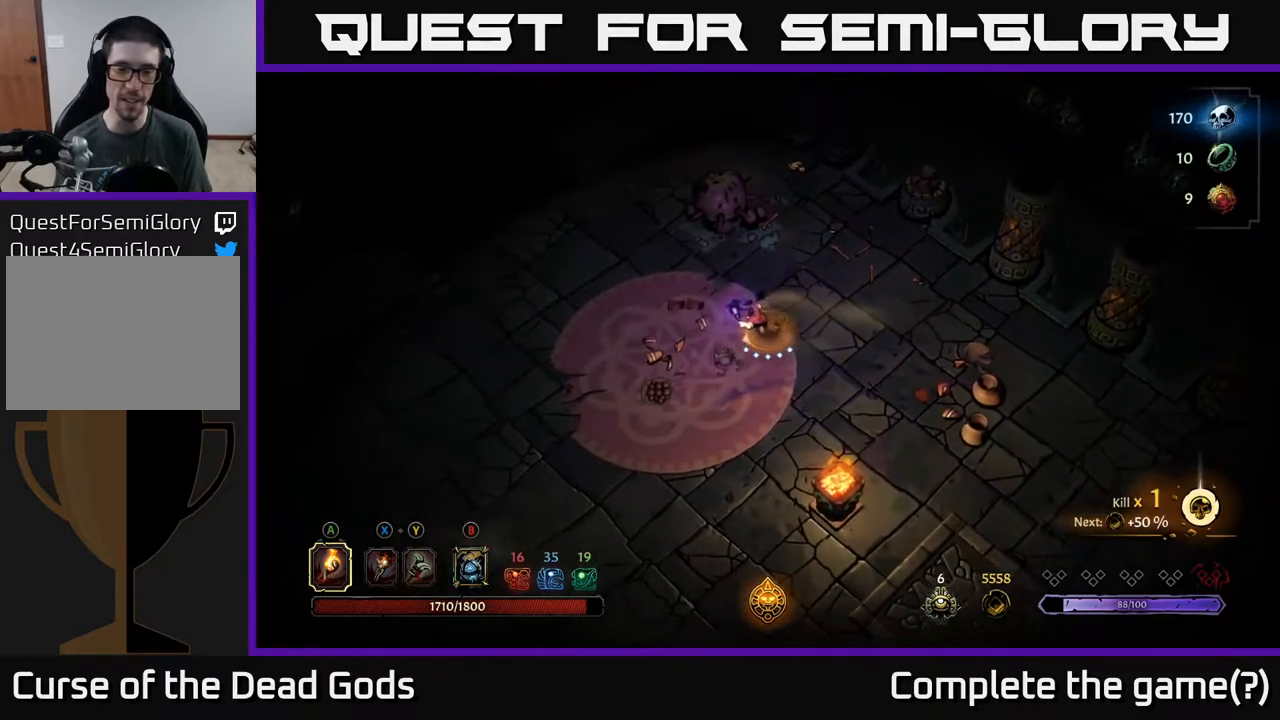
{"buttons": [], "left_stick": "down-left", "right_stick": "center", "events": [[383, "left_stick", "down-left"]]}
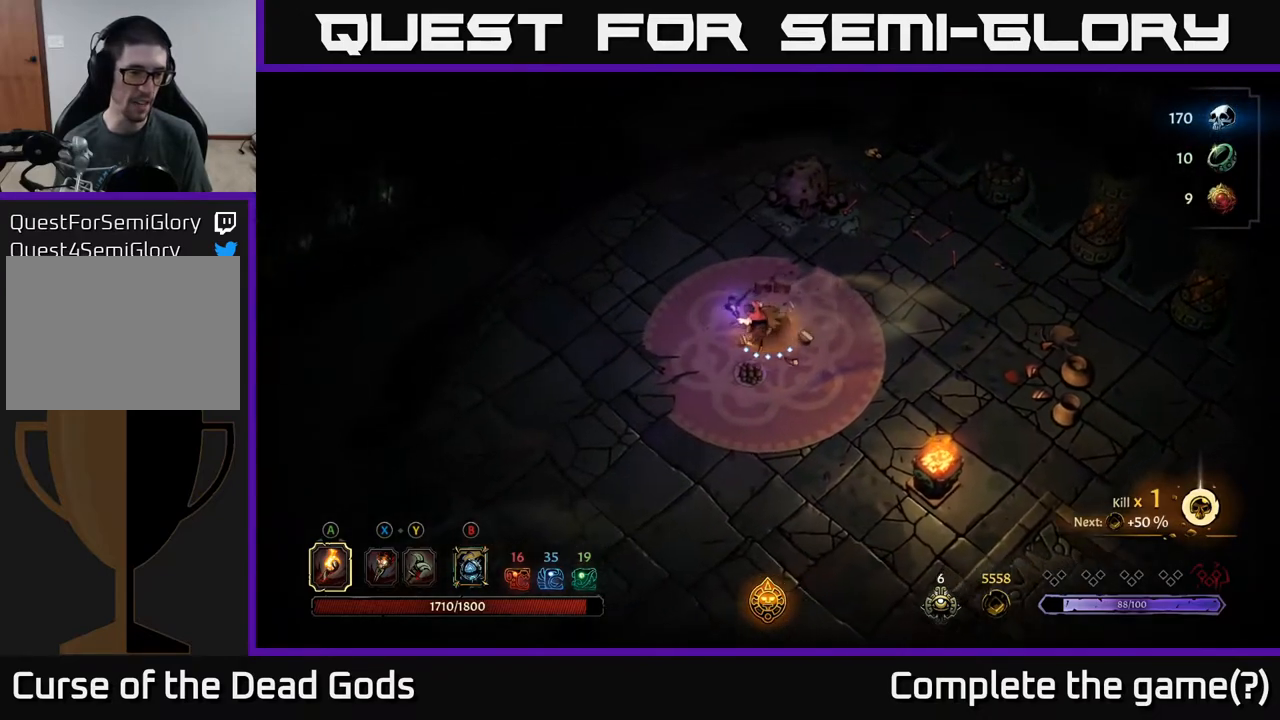
{"buttons": [], "left_stick": "down", "right_stick": "center", "events": [[117, "left_stick", "down"]]}
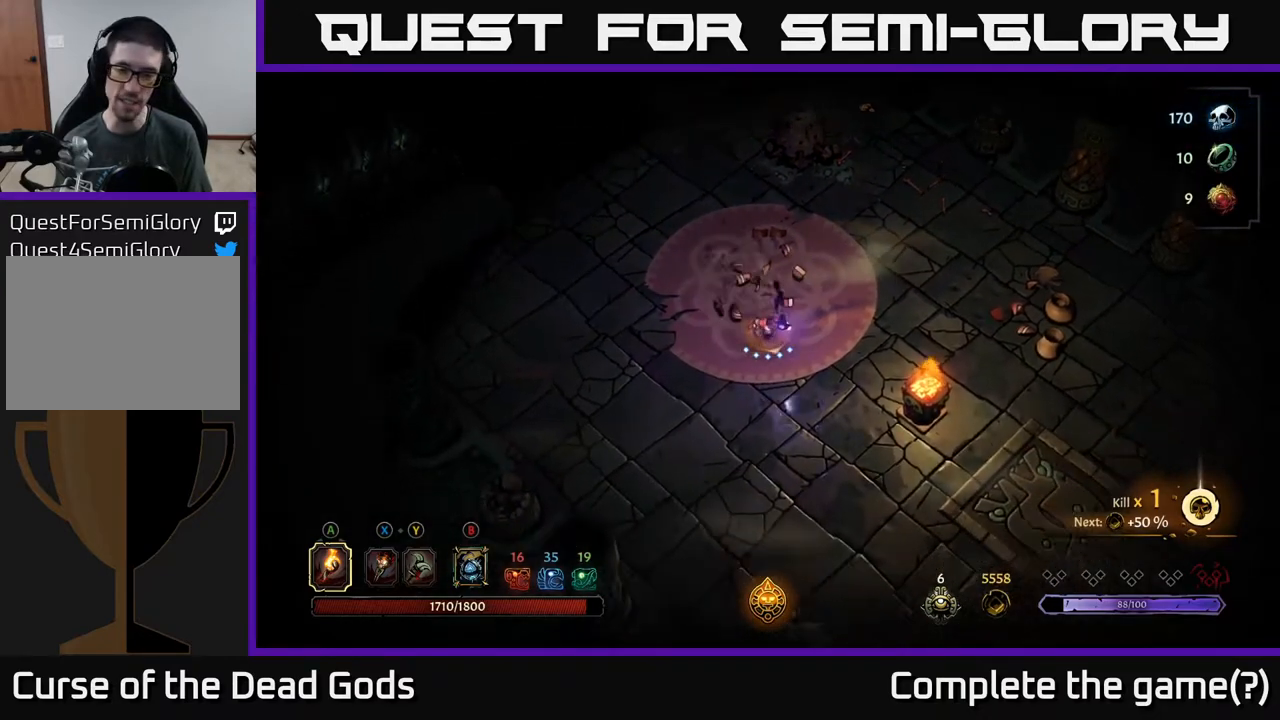
{"buttons": [], "left_stick": "down", "right_stick": "center", "events": []}
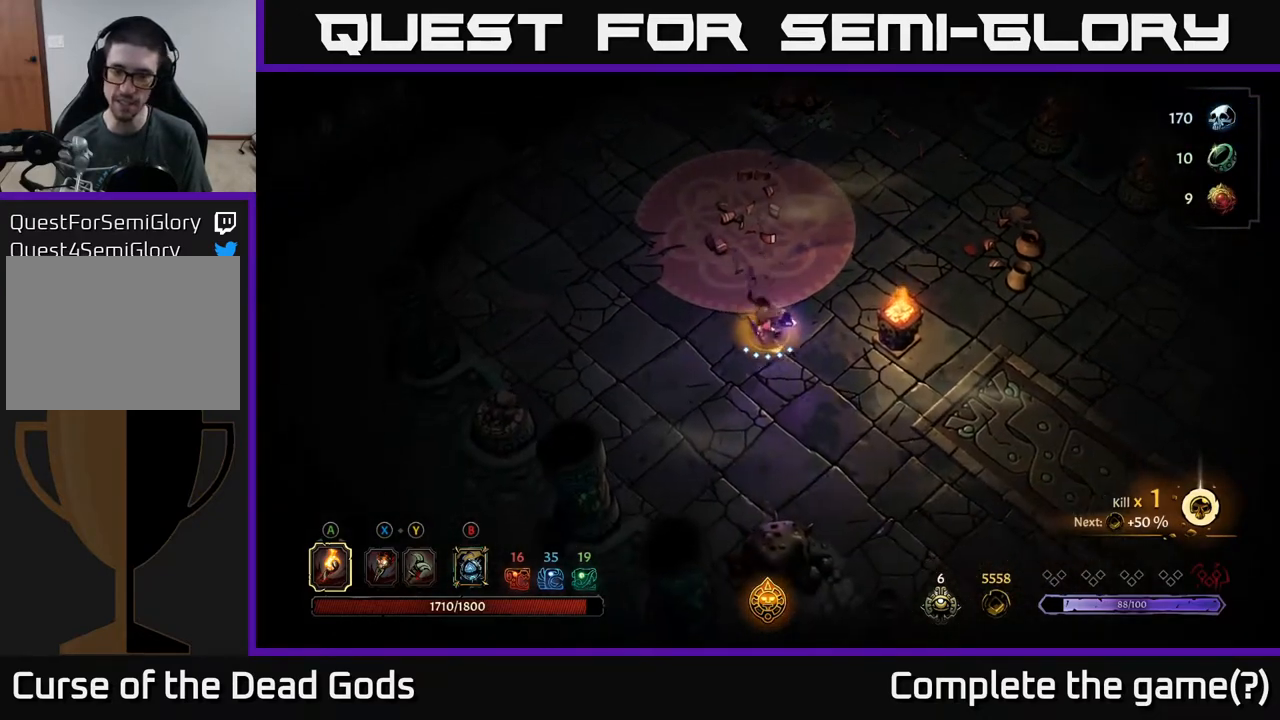
{"buttons": [], "left_stick": "down-right", "right_stick": "center", "events": [[200, "left_stick", "down-right"]]}
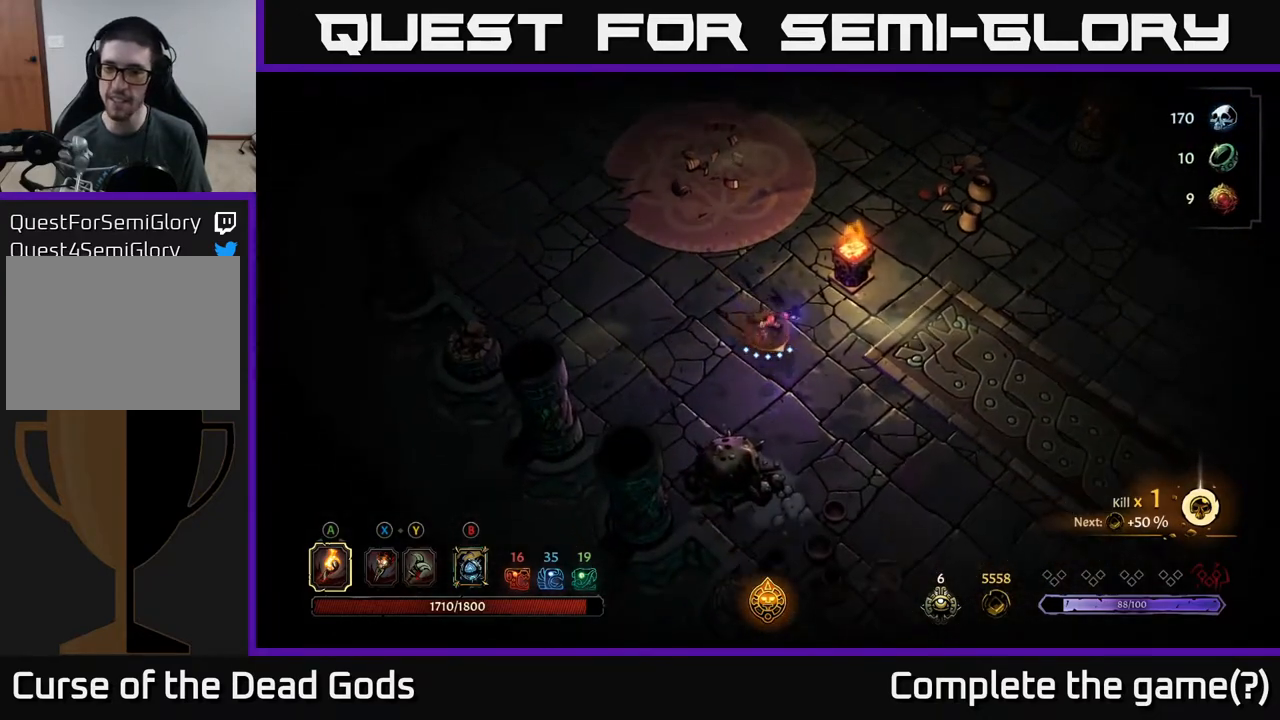
{"buttons": [], "left_stick": "up", "right_stick": "center", "events": [[83, "left_stick", "left"], [183, "left_stick", "up-left"], [267, "R2", "down"], [350, "left_stick", "up"], [417, "R2", "up"]]}
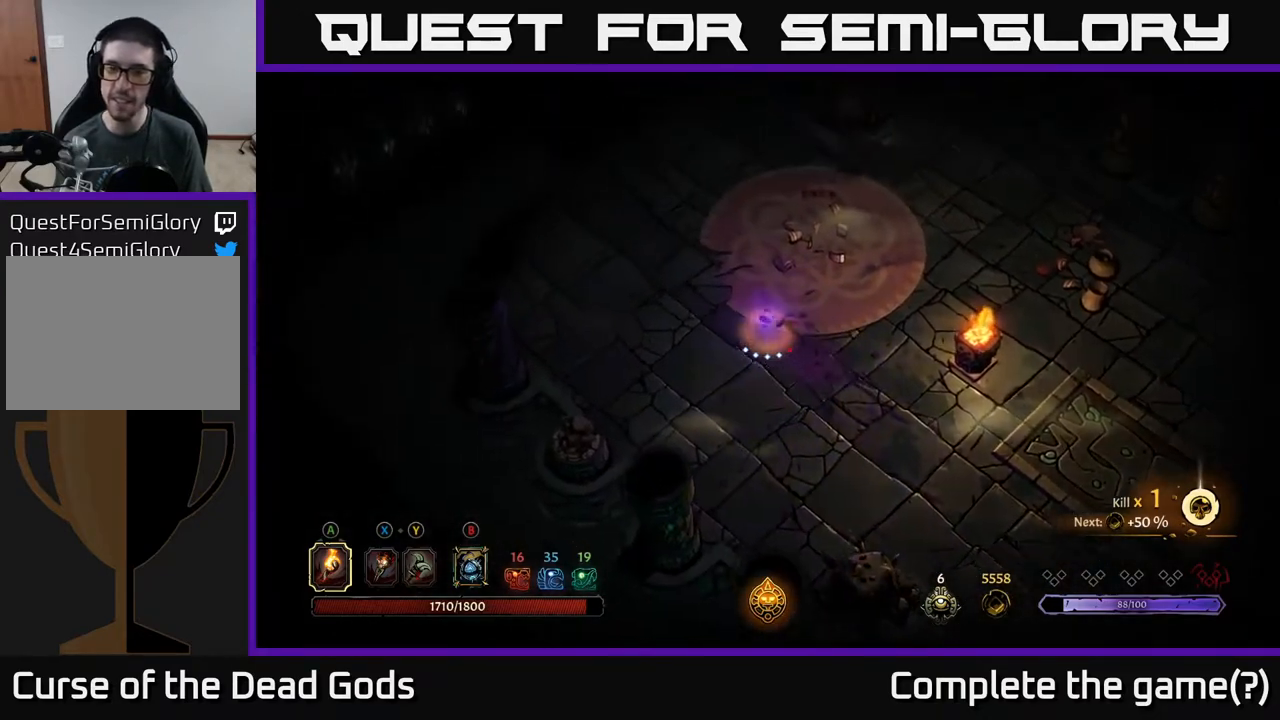
{"buttons": [], "left_stick": "up", "right_stick": "center", "events": []}
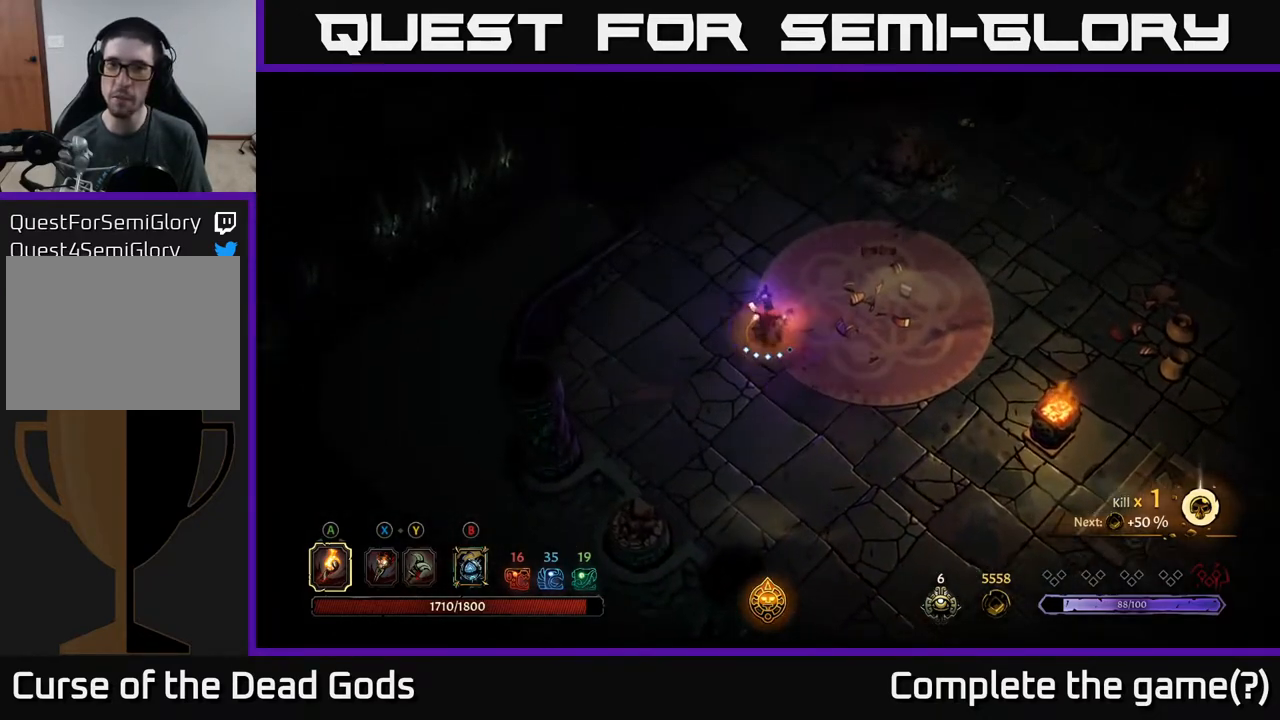
{"buttons": [], "left_stick": "up-left", "right_stick": "center", "events": [[483, "left_stick", "up-left"]]}